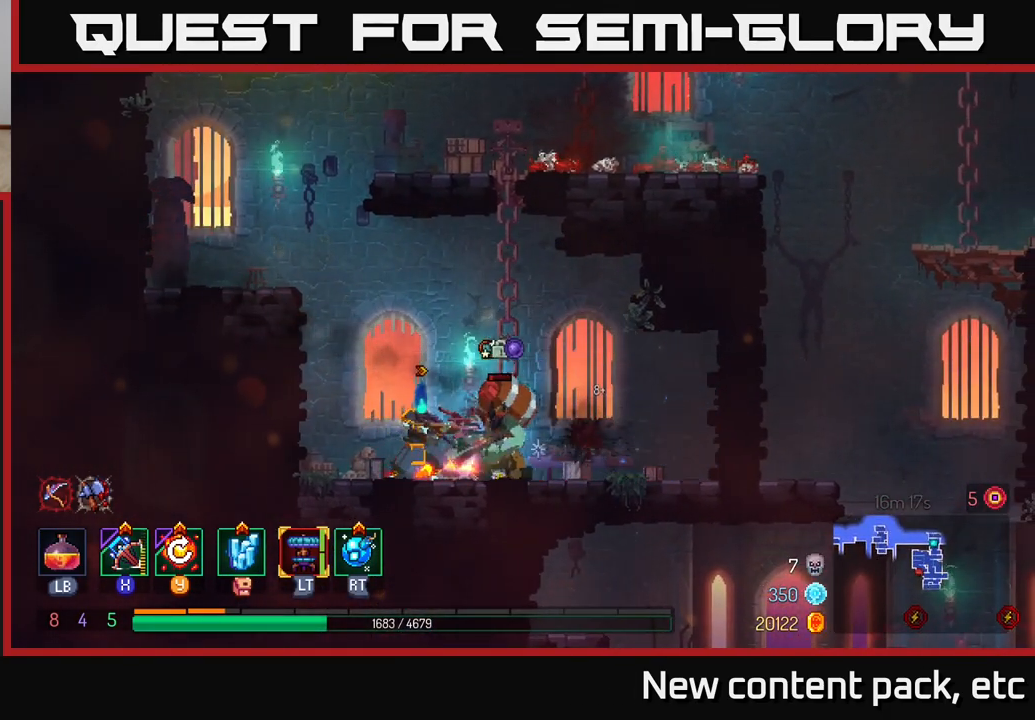
Gameplay with a controller (Xbox layout); each line is a JSON object with the inputs held at the frame after it. "events" lists button and stick changes between this image and that frame as [ms after this image, input, new state], when the widget could be followed in between.
{"buttons": [], "left_stick": "center", "right_stick": "center", "events": []}
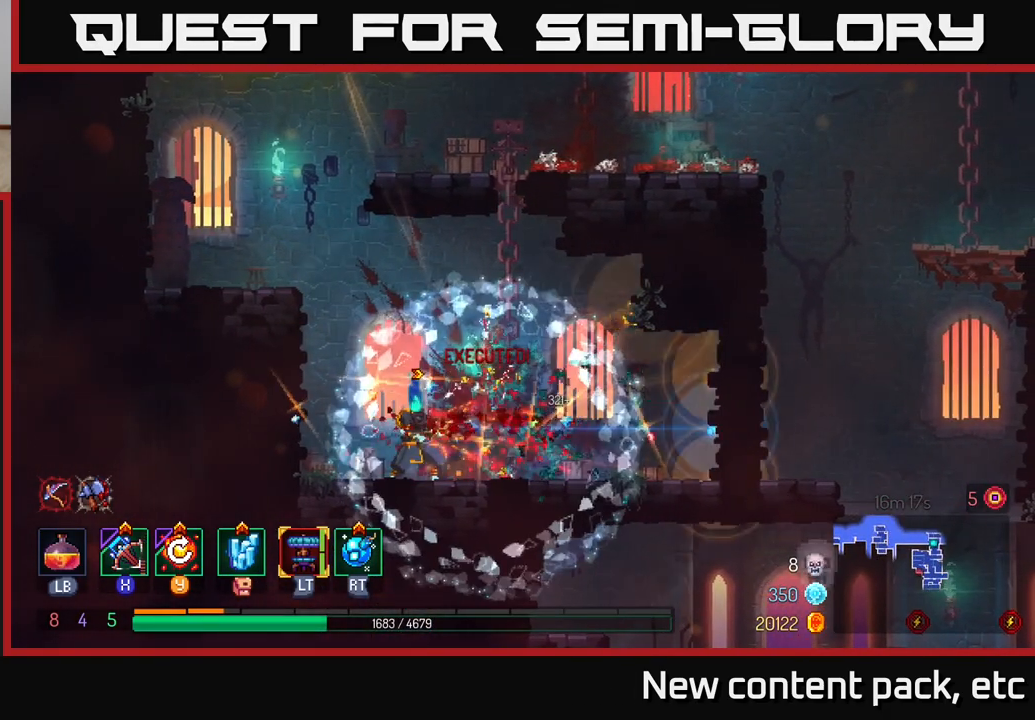
{"buttons": [], "left_stick": "center", "right_stick": "center", "events": [[200, "Y", "down"], [317, "Y", "up"]]}
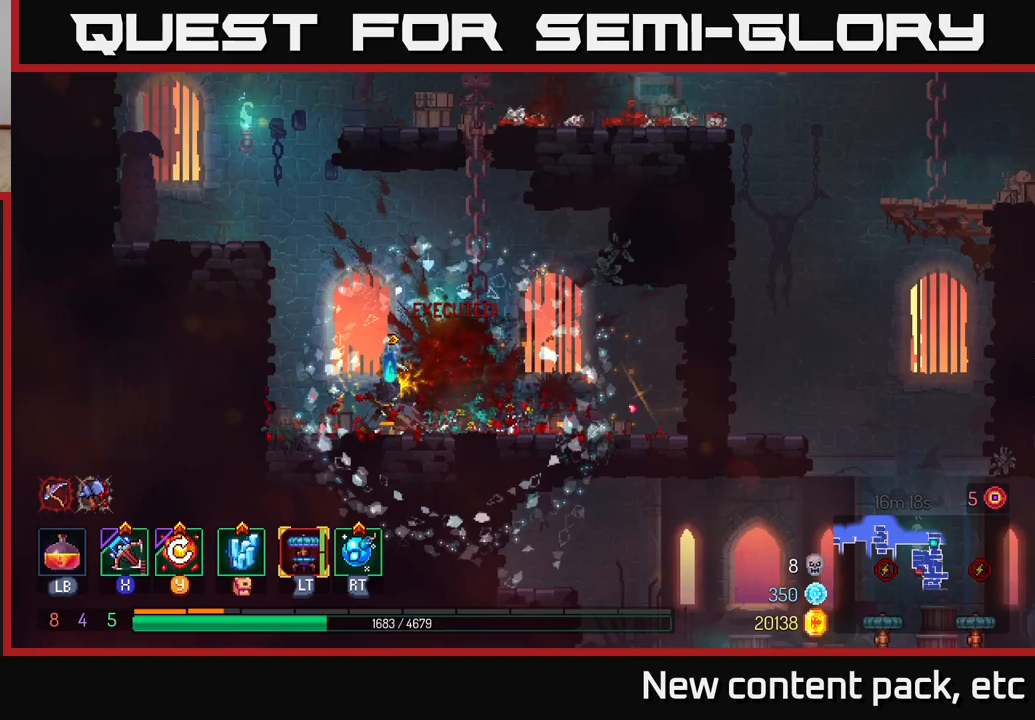
{"buttons": ["A"], "left_stick": "left", "right_stick": "center", "events": [[217, "left_stick", "left"], [317, "A", "down"], [417, "A", "up"], [500, "A", "down"]]}
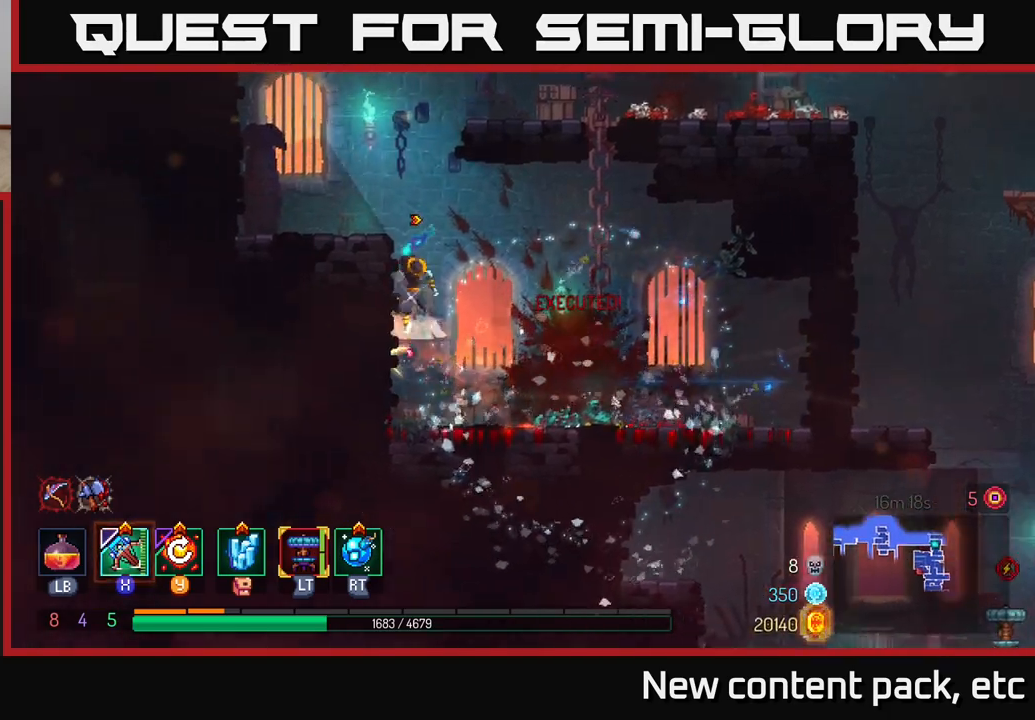
{"buttons": [], "left_stick": "left", "right_stick": "center", "events": [[100, "A", "up"], [400, "A", "down"], [500, "A", "up"]]}
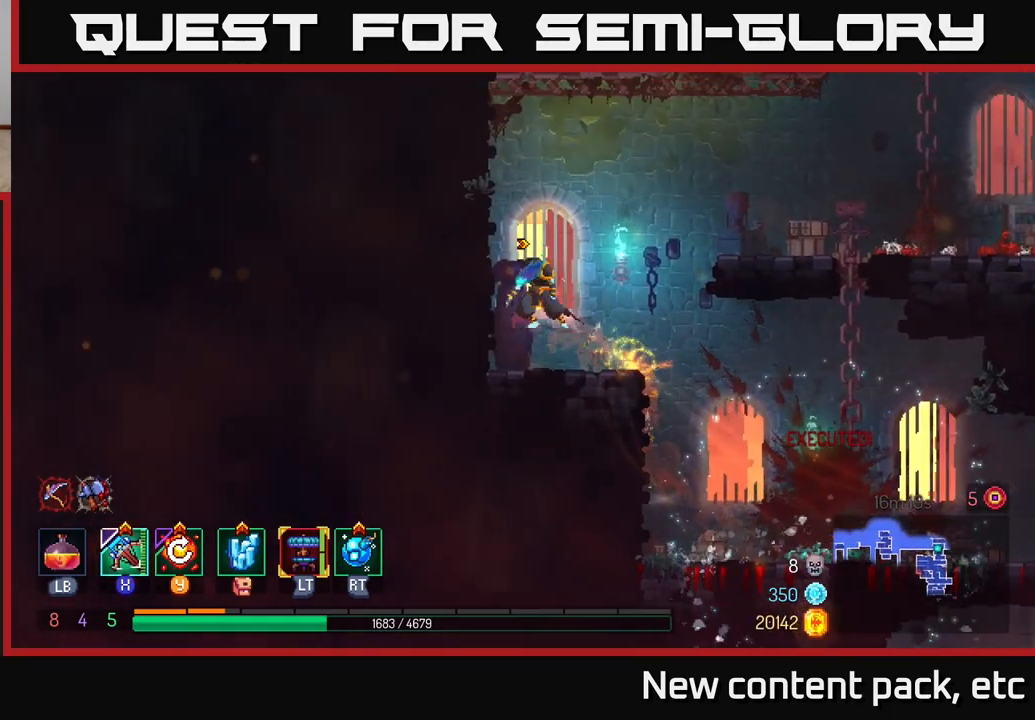
{"buttons": [], "left_stick": "left", "right_stick": "center", "events": []}
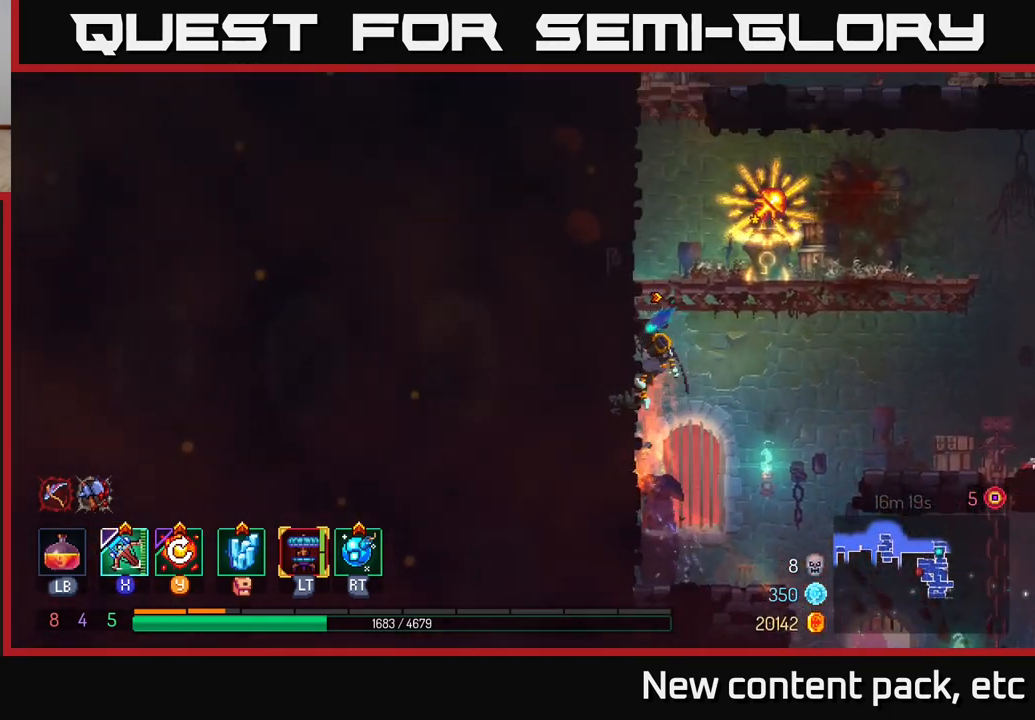
{"buttons": [], "left_stick": "center", "right_stick": "center", "events": [[33, "A", "down"], [133, "A", "up"], [133, "left_stick", "right"], [200, "A", "down"], [283, "A", "up"], [383, "left_stick", "center"]]}
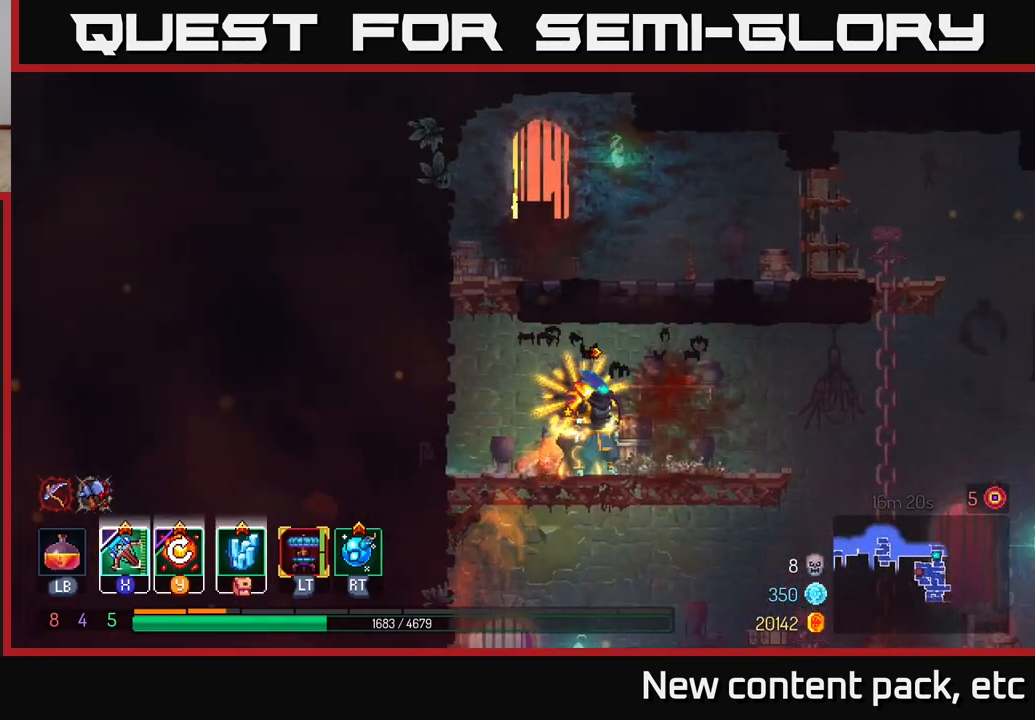
{"buttons": [], "left_stick": "center", "right_stick": "center", "events": [[33, "left_stick", "left"], [167, "R1", "down"], [167, "left_stick", "center"], [250, "R1", "up"]]}
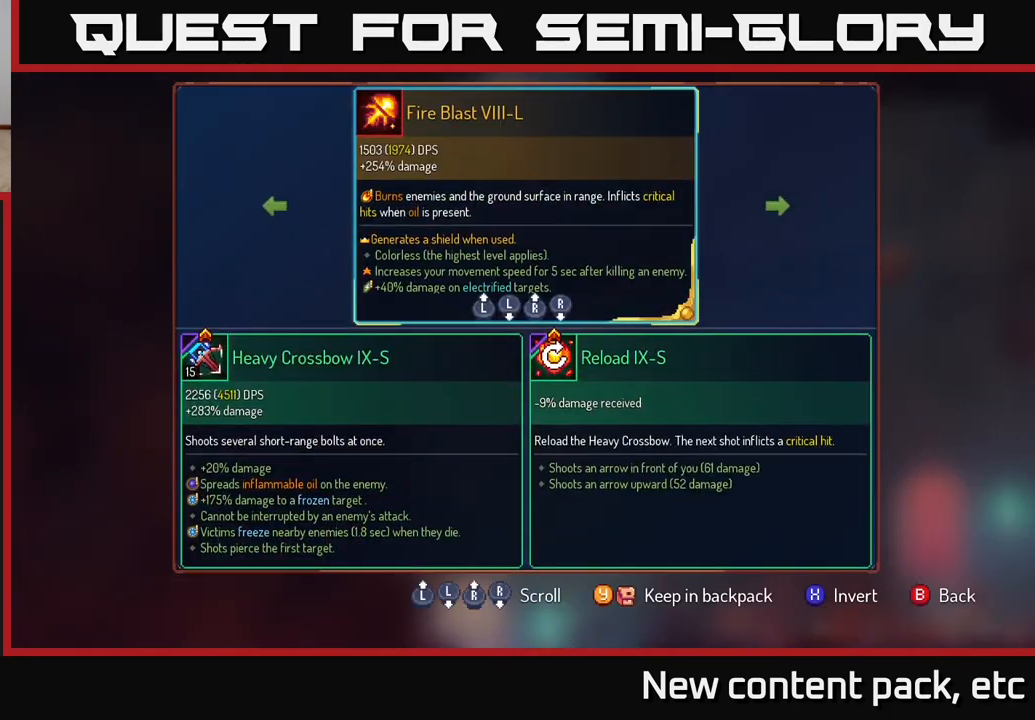
{"buttons": [], "left_stick": "center", "right_stick": "center", "events": []}
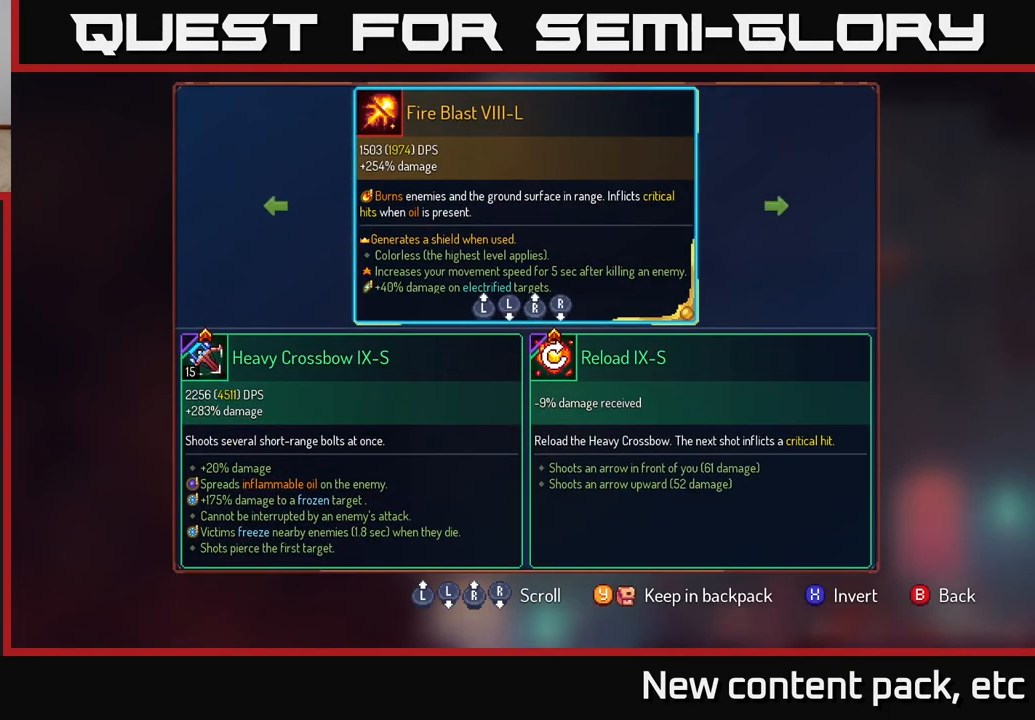
{"buttons": [], "left_stick": "center", "right_stick": "center", "events": []}
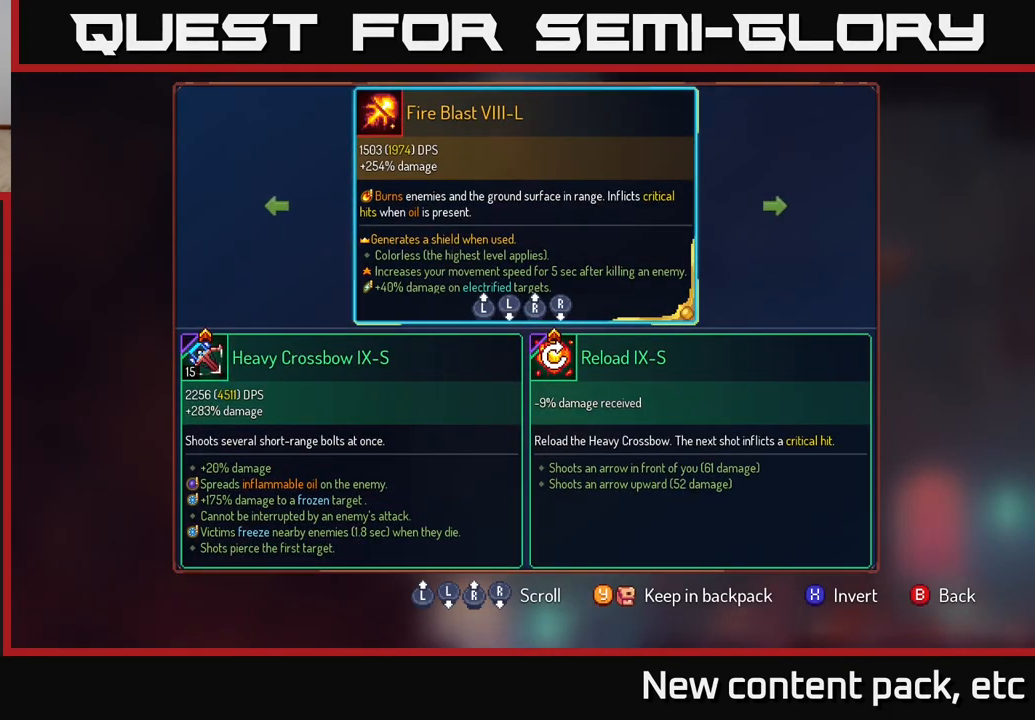
{"buttons": [], "left_stick": "center", "right_stick": "center", "events": []}
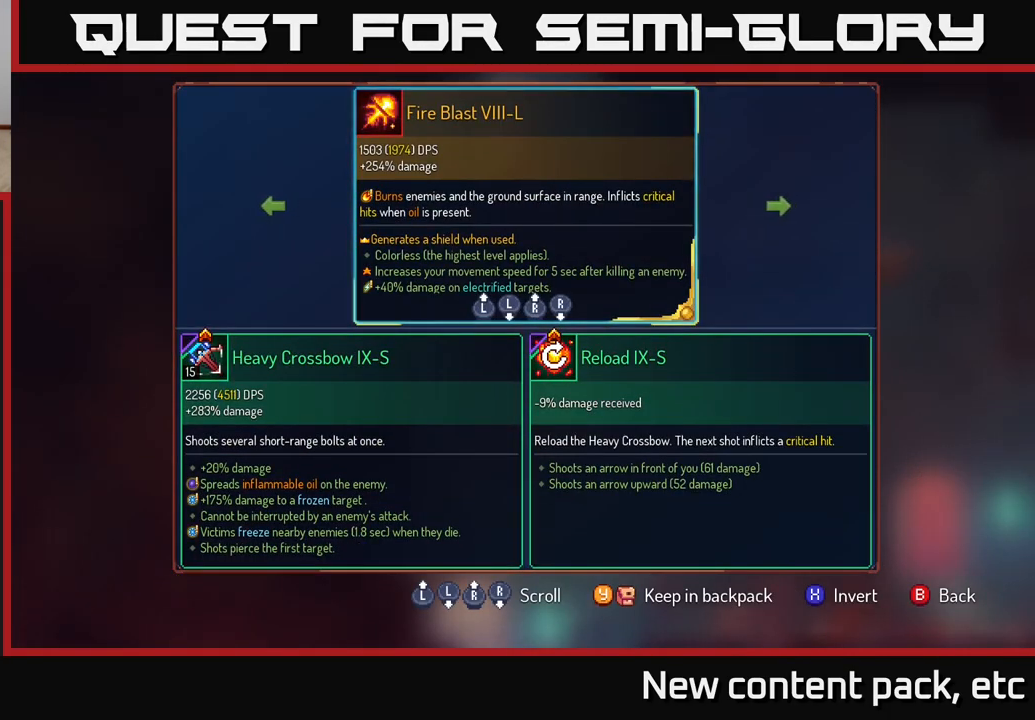
{"buttons": [], "left_stick": "center", "right_stick": "center", "events": []}
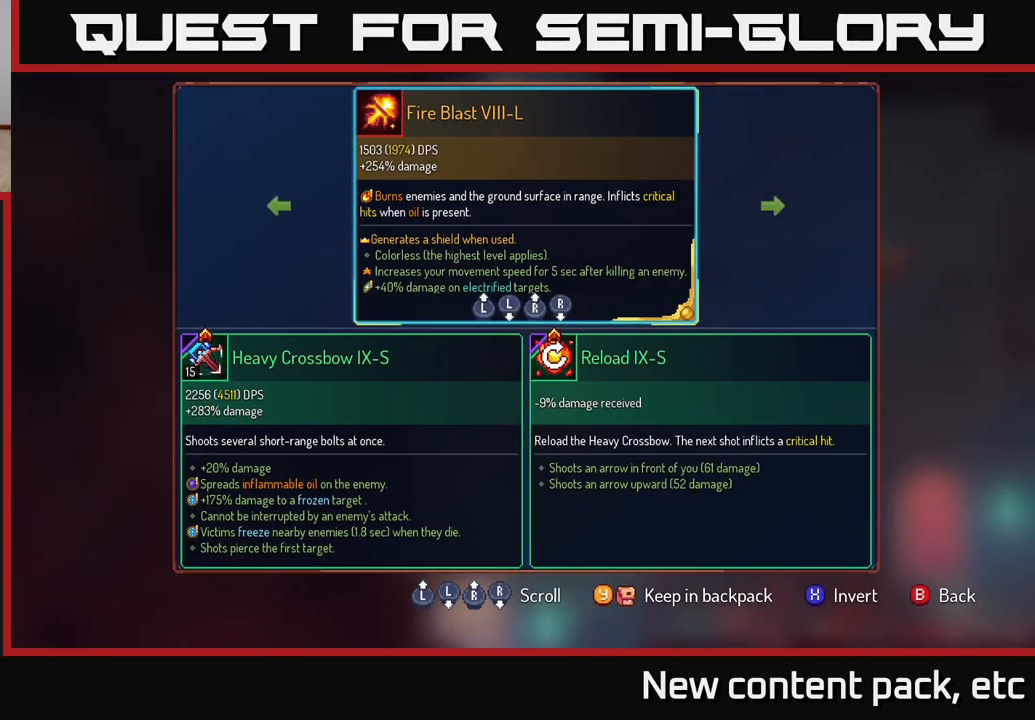
{"buttons": [], "left_stick": "center", "right_stick": "center", "events": [[383, "B", "down"], [467, "B", "up"]]}
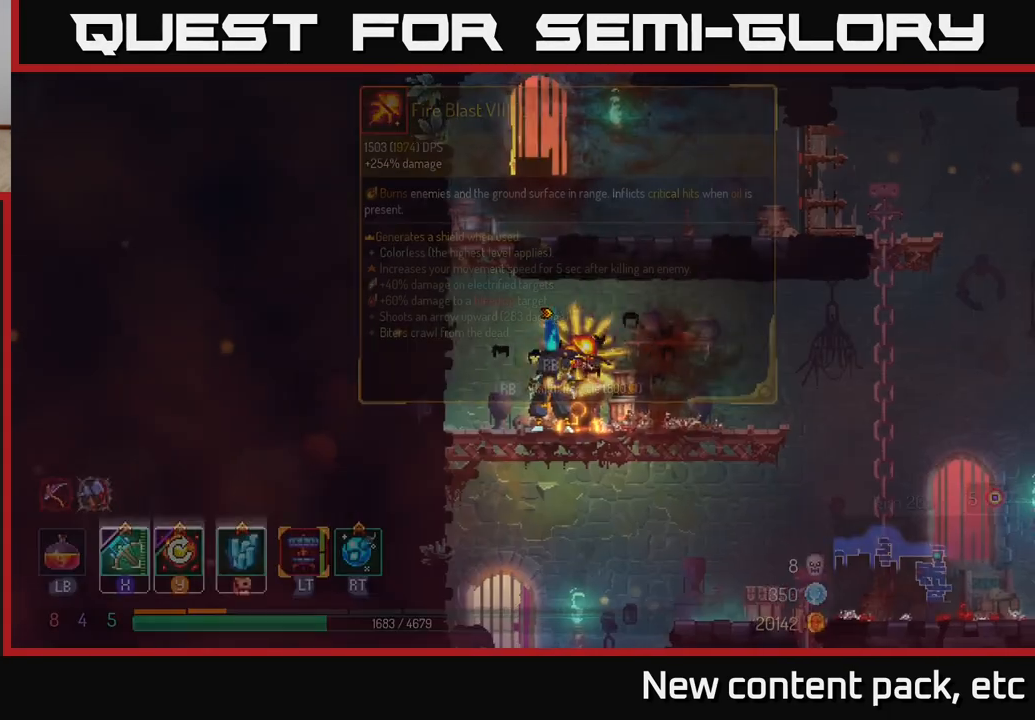
{"buttons": ["R1"], "left_stick": "center", "right_stick": "center", "events": [[150, "R1", "down"]]}
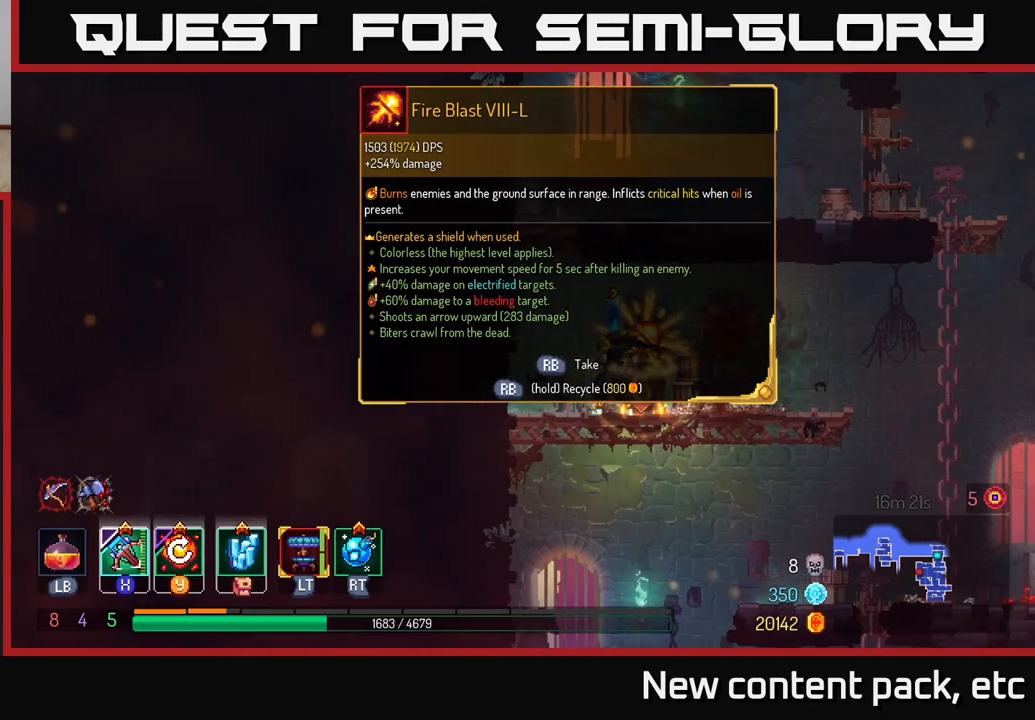
{"buttons": ["R1"], "left_stick": "center", "right_stick": "center", "events": []}
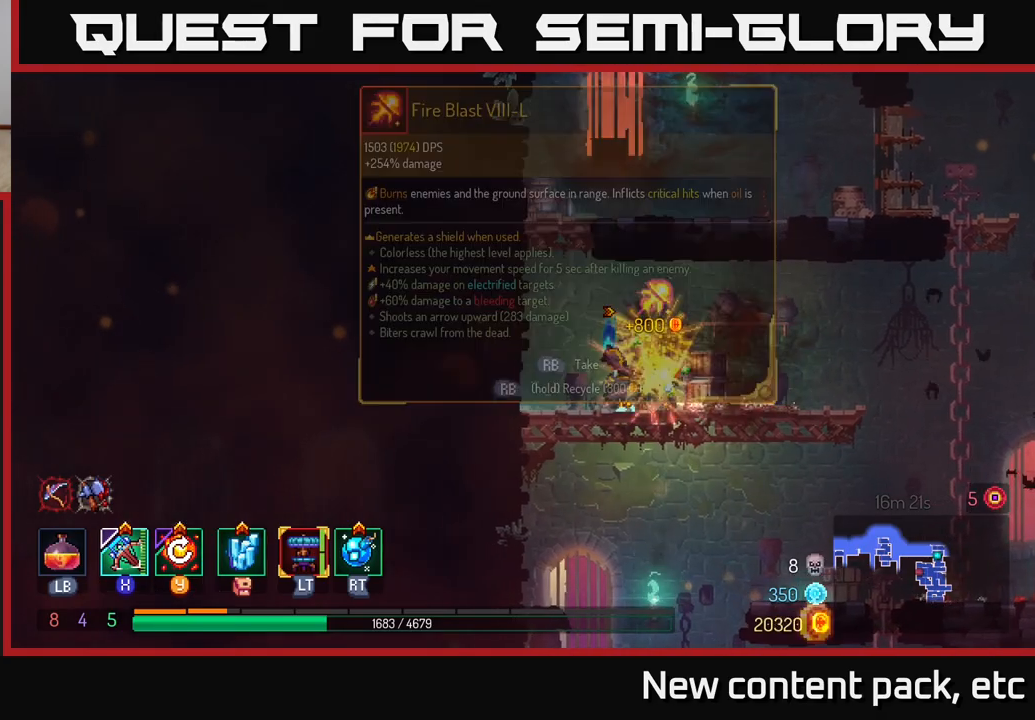
{"buttons": [], "left_stick": "right", "right_stick": "down", "events": [[17, "left_stick", "right"], [33, "R1", "up"], [300, "right_stick", "down"]]}
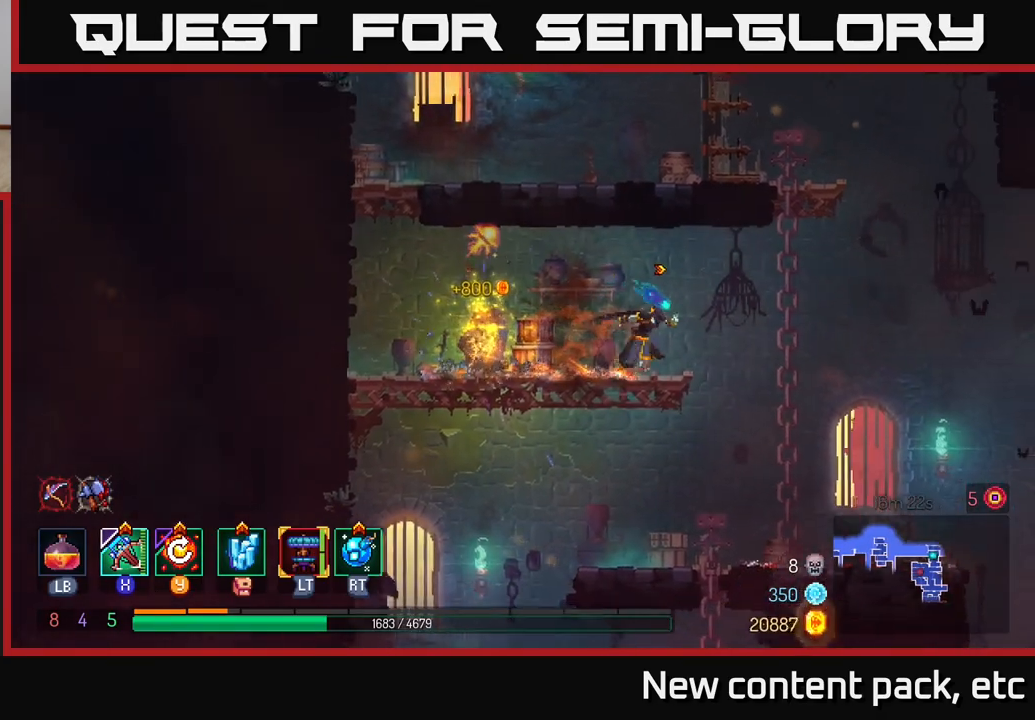
{"buttons": [], "left_stick": "right", "right_stick": "down", "events": []}
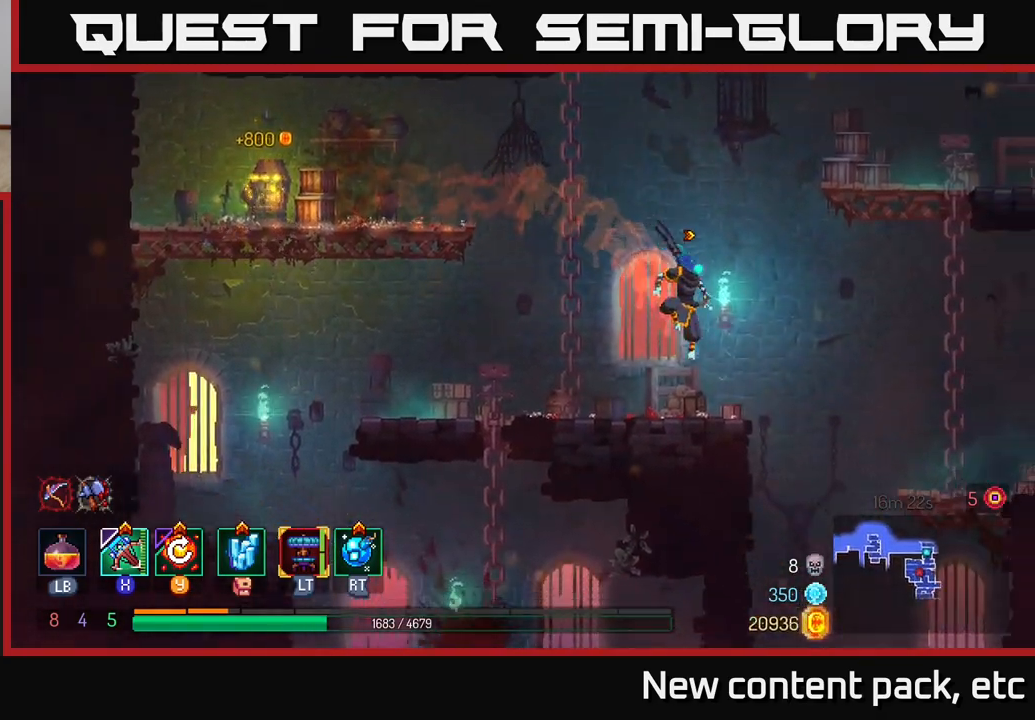
{"buttons": ["A"], "left_stick": "down", "right_stick": "center", "events": [[333, "right_stick", "center"], [467, "left_stick", "down"], [500, "A", "down"]]}
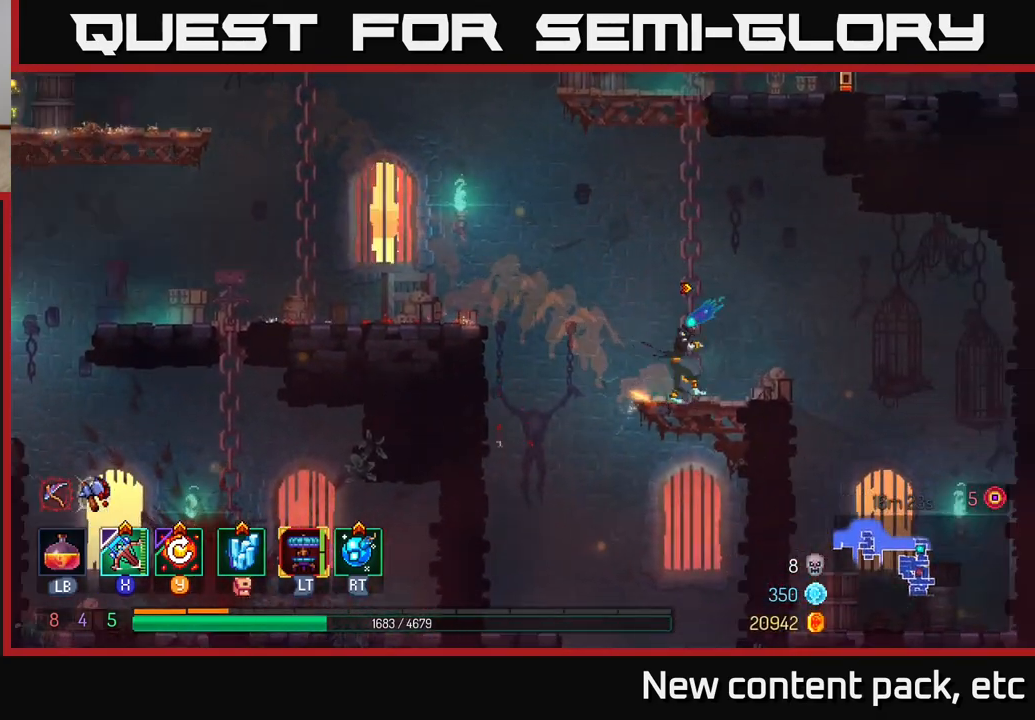
{"buttons": [], "left_stick": "down", "right_stick": "center", "events": [[117, "A", "up"], [233, "left_stick", "center"], [350, "left_stick", "down"], [417, "A", "down"], [483, "A", "up"]]}
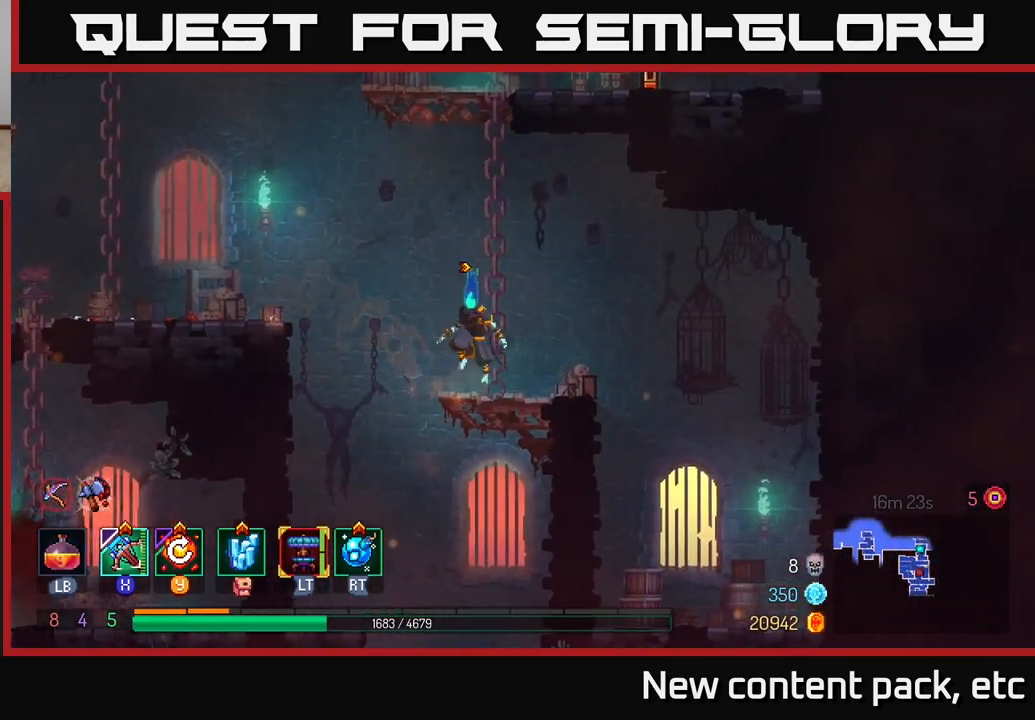
{"buttons": [], "left_stick": "center", "right_stick": "center", "events": [[33, "A", "down"], [117, "A", "up"], [367, "left_stick", "center"]]}
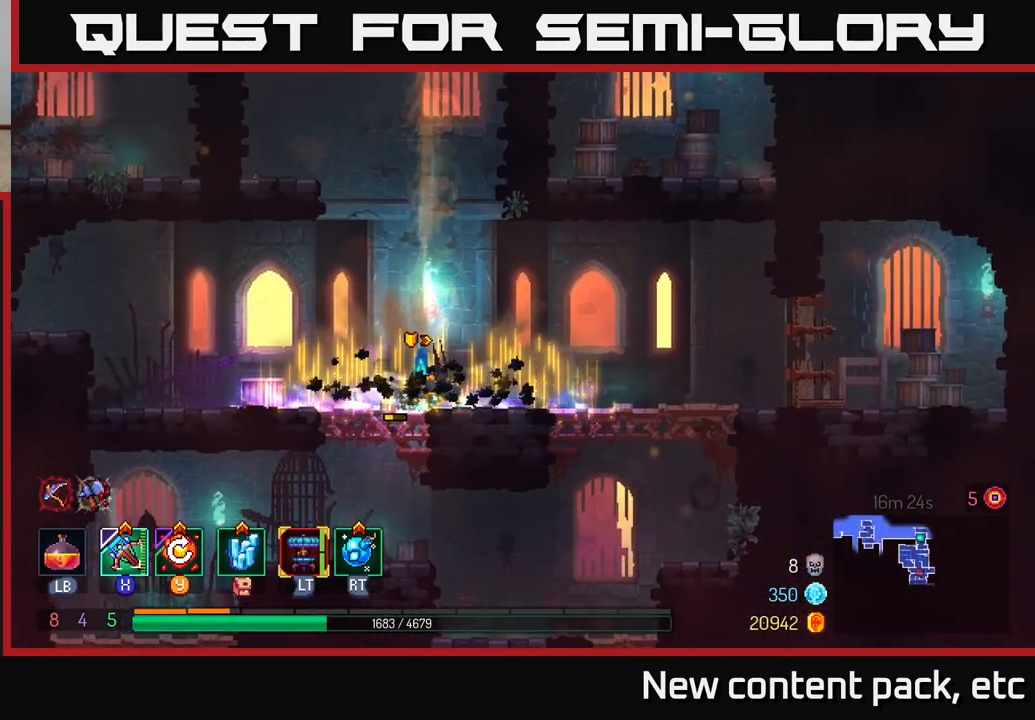
{"buttons": ["A"], "left_stick": "down", "right_stick": "center", "events": [[300, "left_stick", "left"], [467, "left_stick", "down"], [483, "A", "down"]]}
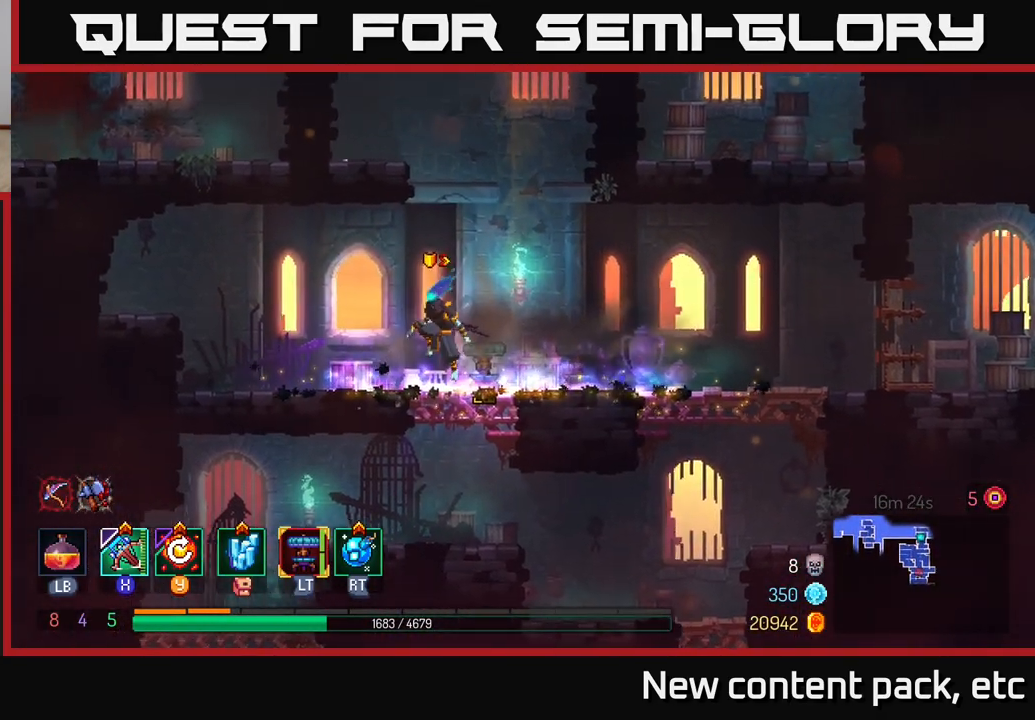
{"buttons": [], "left_stick": "center", "right_stick": "center", "events": [[33, "A", "up"], [83, "A", "down"], [183, "A", "up"], [267, "left_stick", "center"]]}
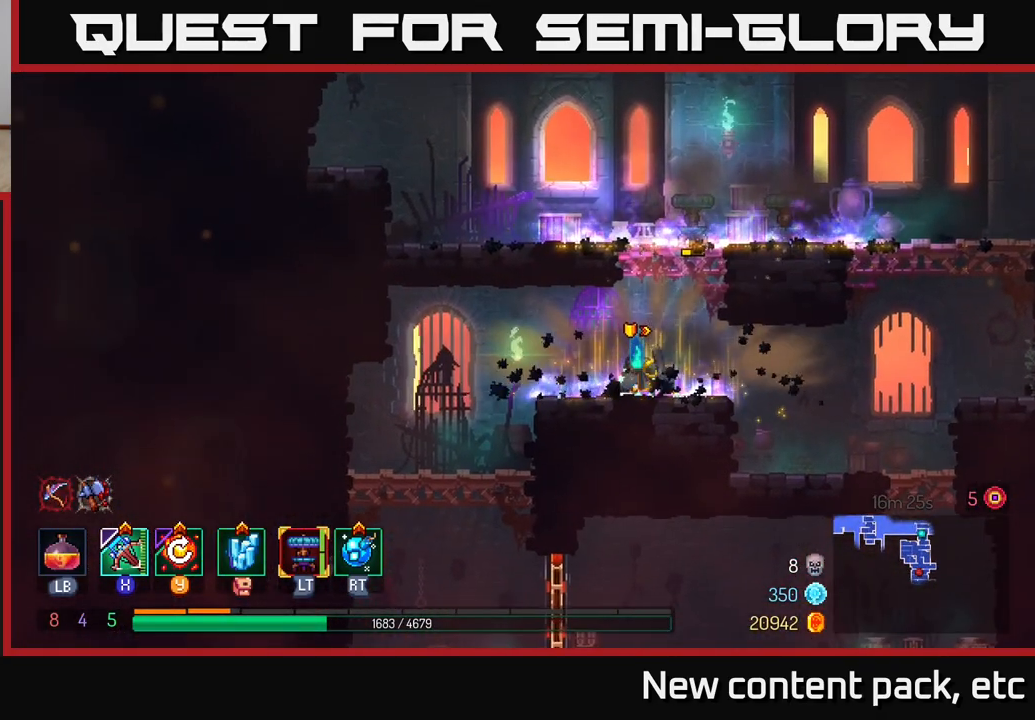
{"buttons": [], "left_stick": "left", "right_stick": "down-left", "events": [[217, "left_stick", "left"], [400, "right_stick", "down-left"]]}
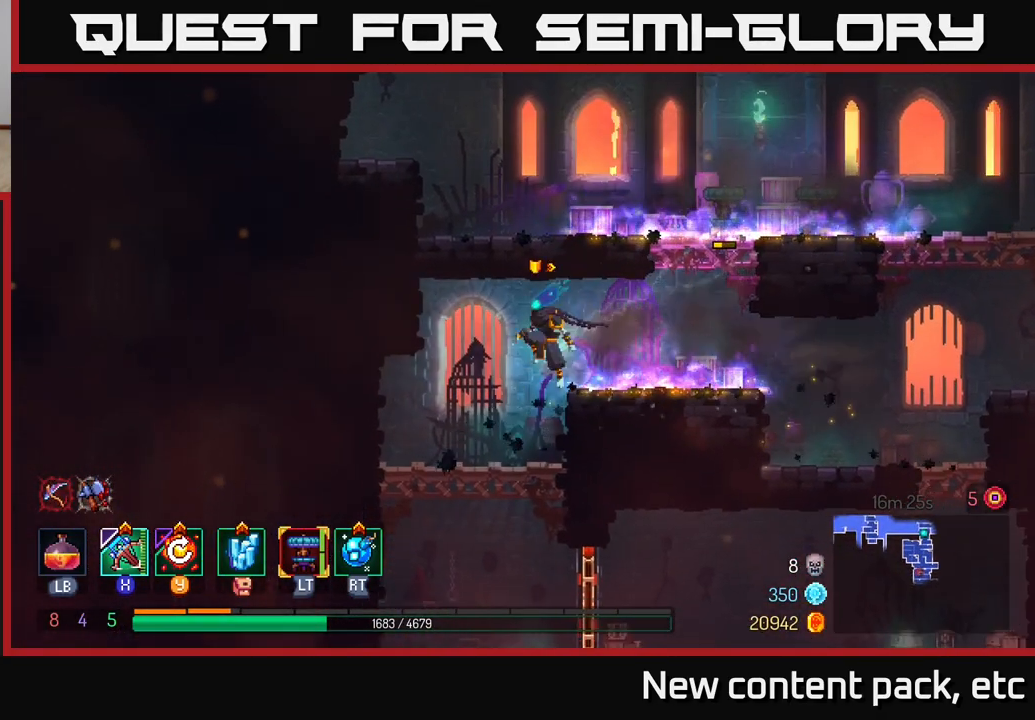
{"buttons": [], "left_stick": "down", "right_stick": "center", "events": [[50, "right_stick", "down"], [200, "left_stick", "down"], [267, "right_stick", "center"], [383, "A", "down"], [500, "A", "up"]]}
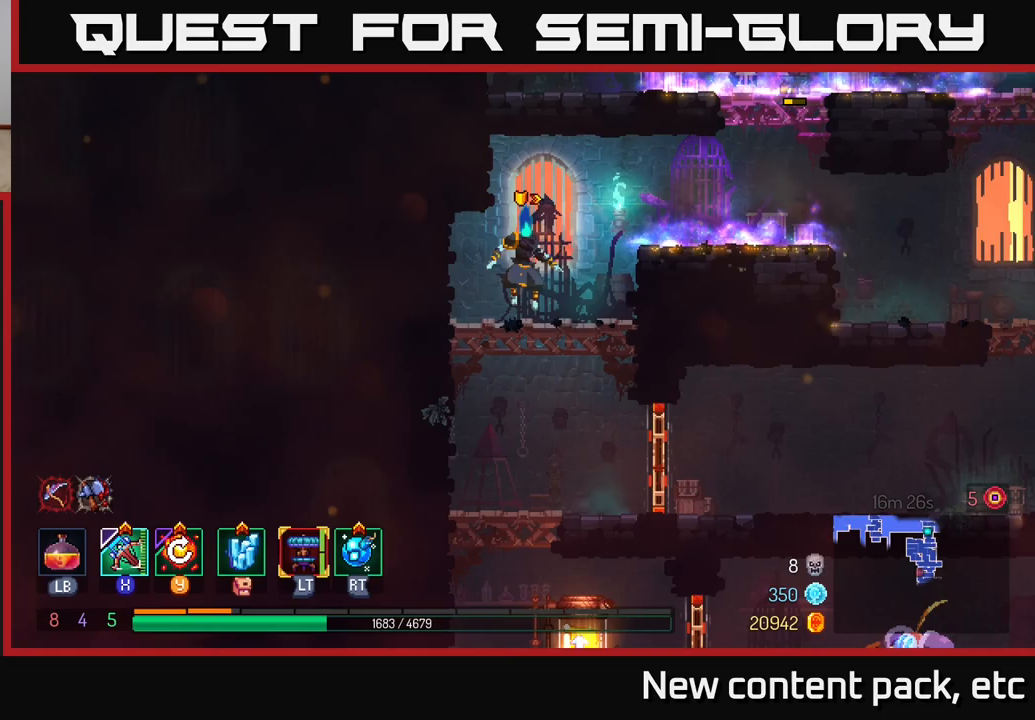
{"buttons": [], "left_stick": "right", "right_stick": "center", "events": [[83, "left_stick", "right"], [300, "B", "down"], [433, "B", "up"]]}
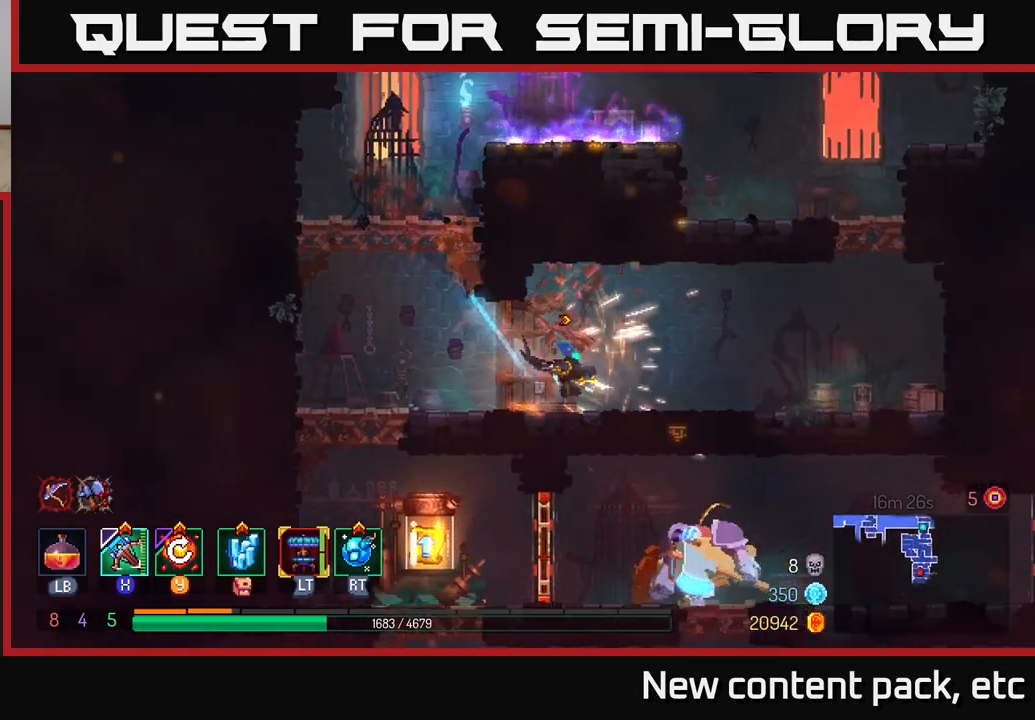
{"buttons": ["A"], "left_stick": "down", "right_stick": "center", "events": [[150, "A", "down"], [183, "left_stick", "down"], [200, "A", "up"], [267, "A", "down"], [317, "A", "up"], [367, "A", "down"], [433, "A", "up"], [500, "A", "down"]]}
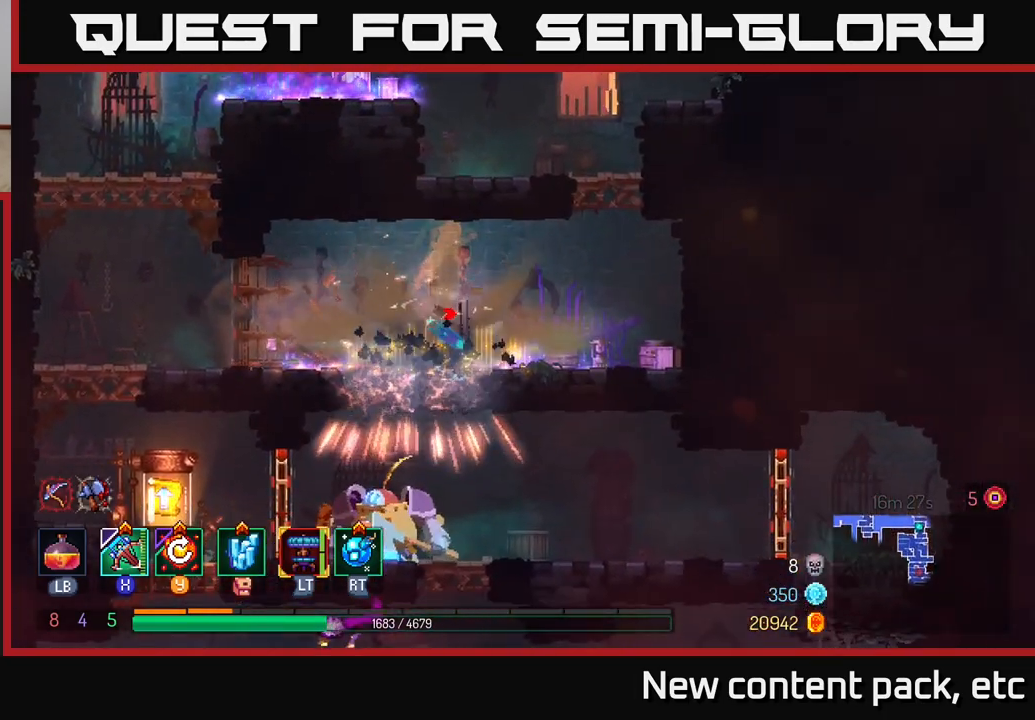
{"buttons": [], "left_stick": "left", "right_stick": "center", "events": [[33, "A", "up"], [150, "left_stick", "center"], [383, "left_stick", "left"], [417, "X", "down"], [500, "X", "up"]]}
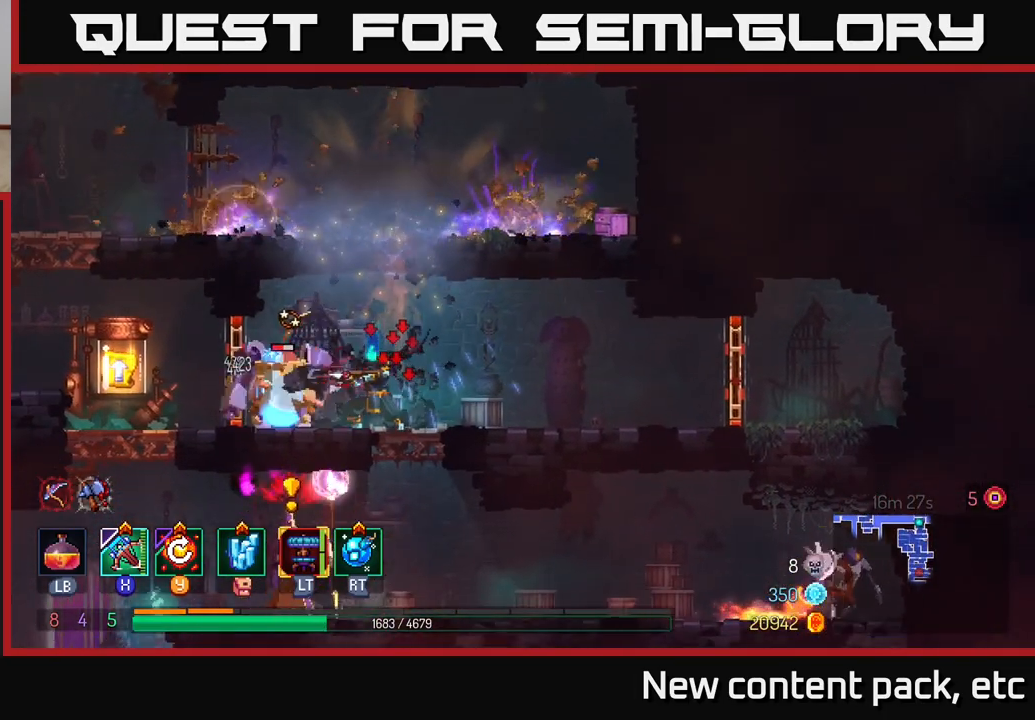
{"buttons": [], "left_stick": "center", "right_stick": "center", "events": [[150, "left_stick", "center"]]}
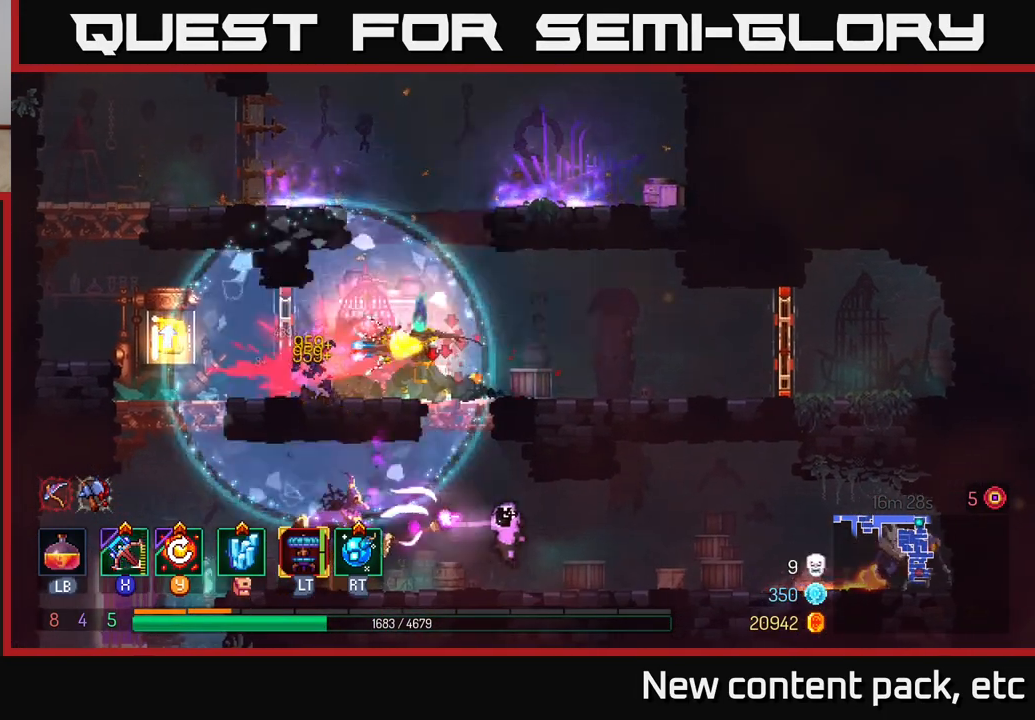
{"buttons": [], "left_stick": "left", "right_stick": "center", "events": [[117, "left_stick", "left"], [333, "B", "down"], [433, "B", "up"]]}
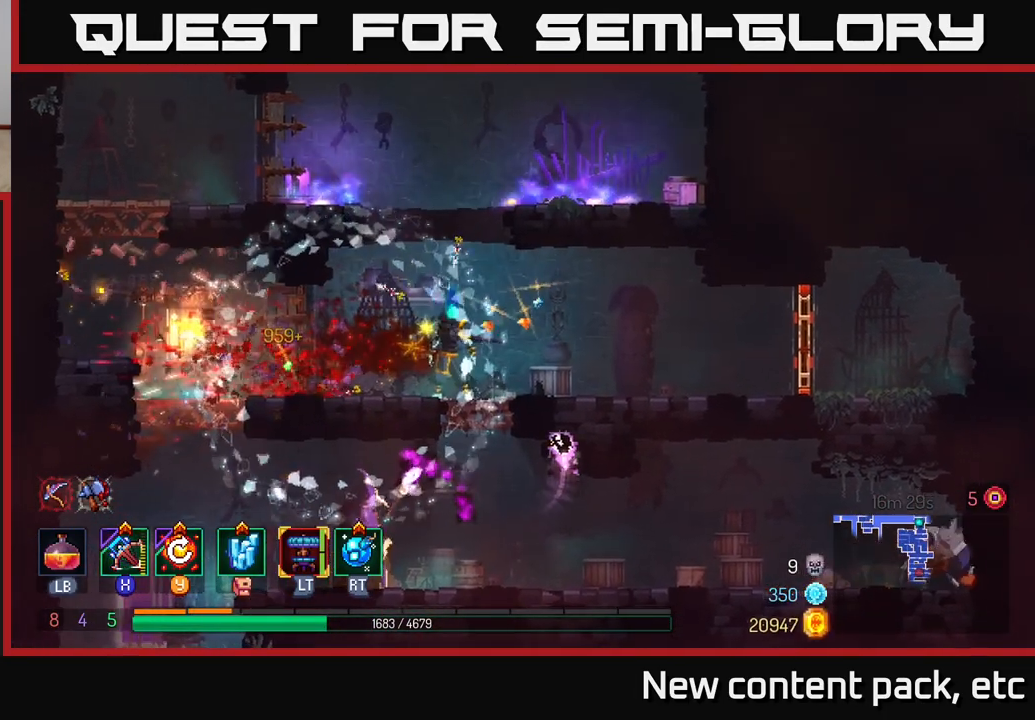
{"buttons": ["R1"], "left_stick": "left", "right_stick": "center", "events": [[17, "B", "down"], [117, "B", "up"], [200, "B", "down"], [267, "B", "up"], [500, "R1", "down"]]}
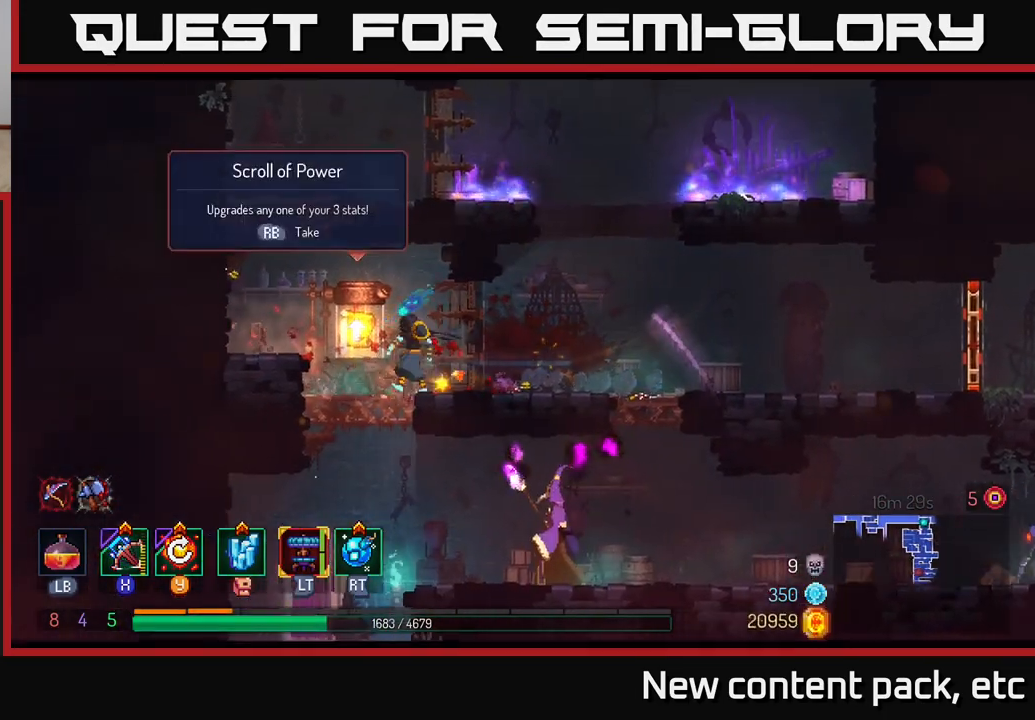
{"buttons": [], "left_stick": "center", "right_stick": "center", "events": [[67, "R1", "up"], [217, "left_stick", "center"]]}